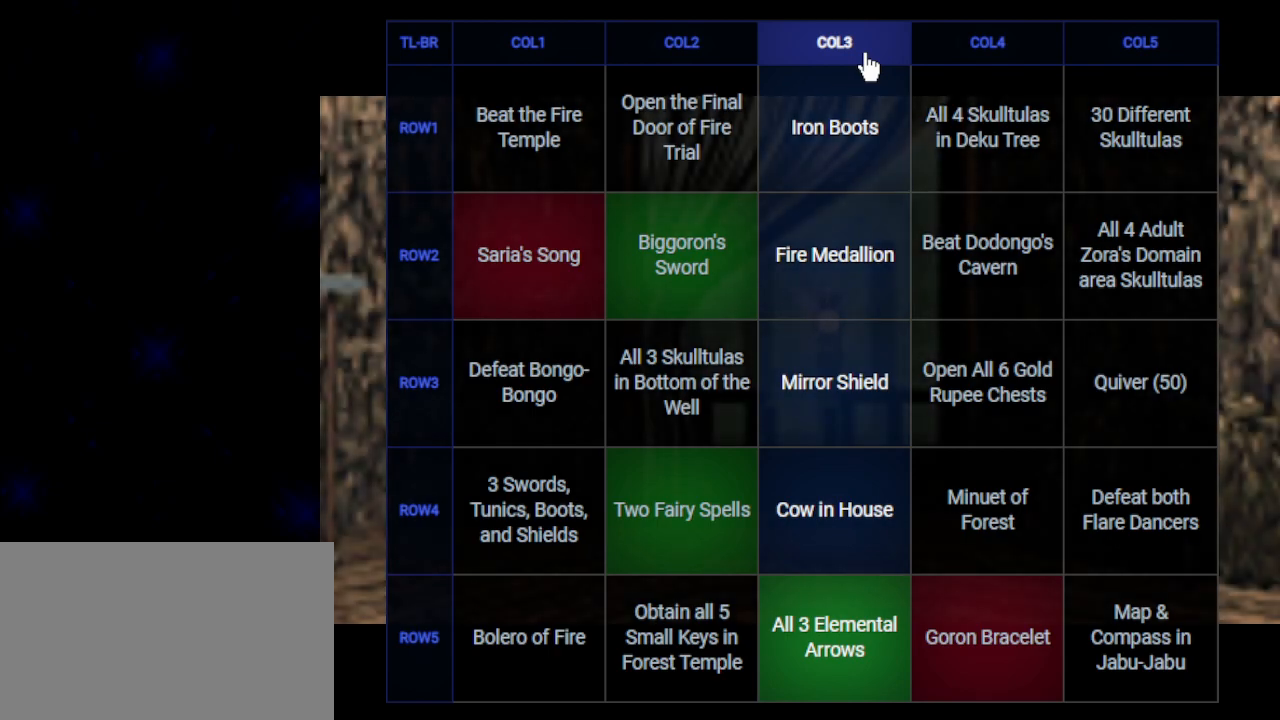
Gameplay with a controller (Nintendo layout); each line is a JSON object with the inputs held at the frame after it. "events" lists button and stick changes between this image and that frame as [ms after this image, input, new state], when the widget could be followed in between. Not read: L3 R3.
{"buttons": [], "left_stick": "center", "right_stick": "center", "events": [[100, "A", "down"], [133, "A", "up"], [233, "A", "down"], [300, "A", "up"], [383, "A", "down"], [450, "A", "up"]]}
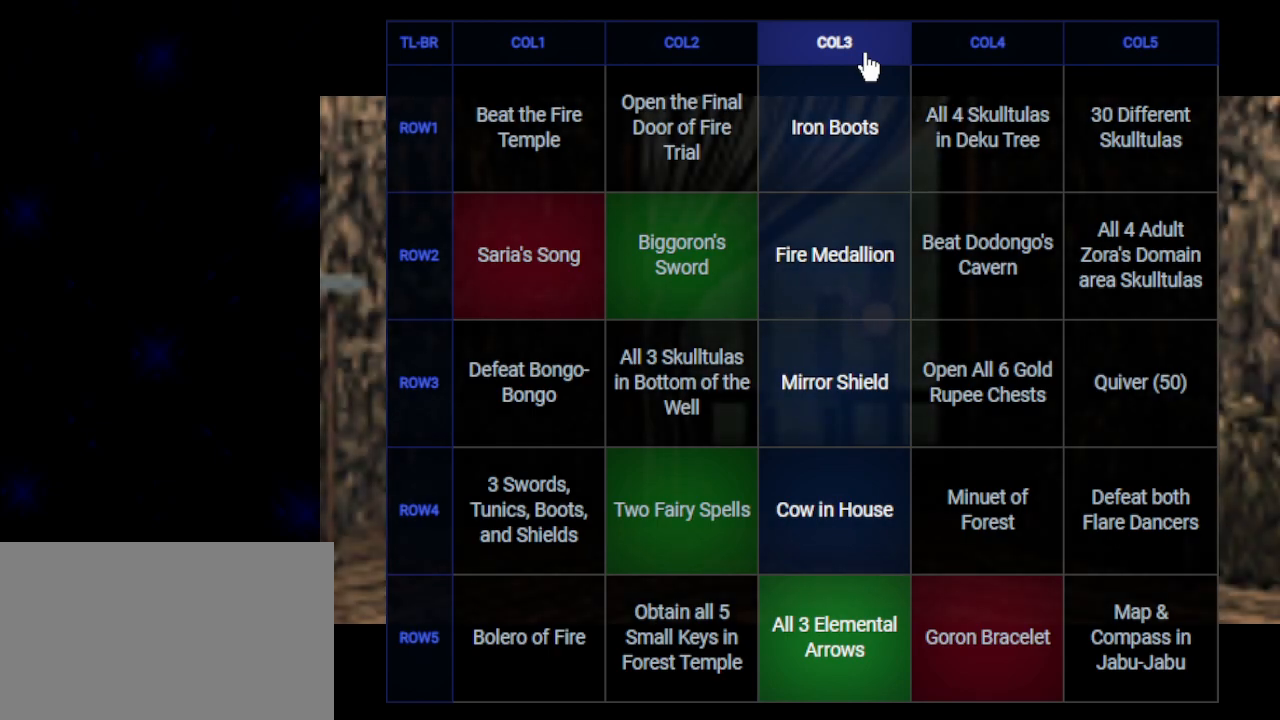
{"buttons": ["A", "B"], "left_stick": "center", "right_stick": "center", "events": [[33, "A", "down"], [33, "B", "down"], [67, "B", "up"], [100, "A", "up"], [200, "A", "down"], [267, "A", "up"], [350, "A", "down"], [417, "A", "up"], [500, "A", "down"], [500, "B", "down"]]}
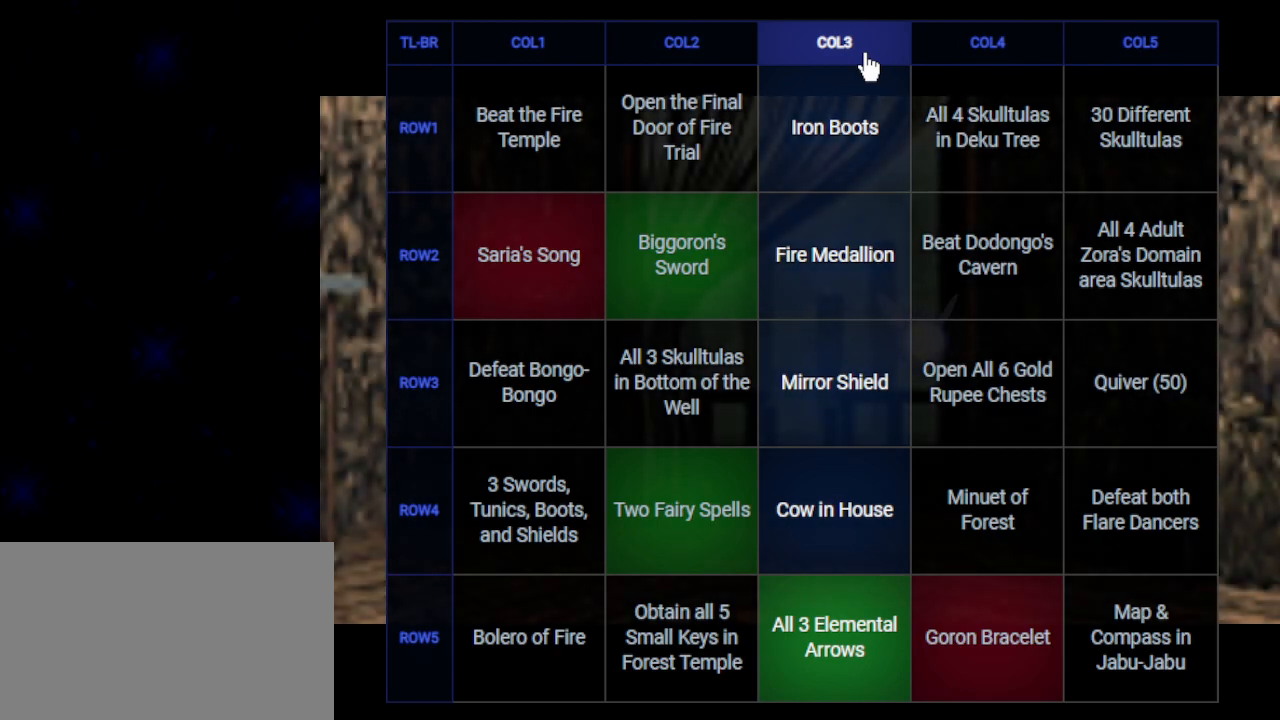
{"buttons": [], "left_stick": "center", "right_stick": "center", "events": [[67, "A", "up"], [100, "B", "up"], [133, "A", "down"], [200, "A", "up"], [283, "A", "down"], [350, "A", "up"], [417, "A", "down"], [483, "A", "up"]]}
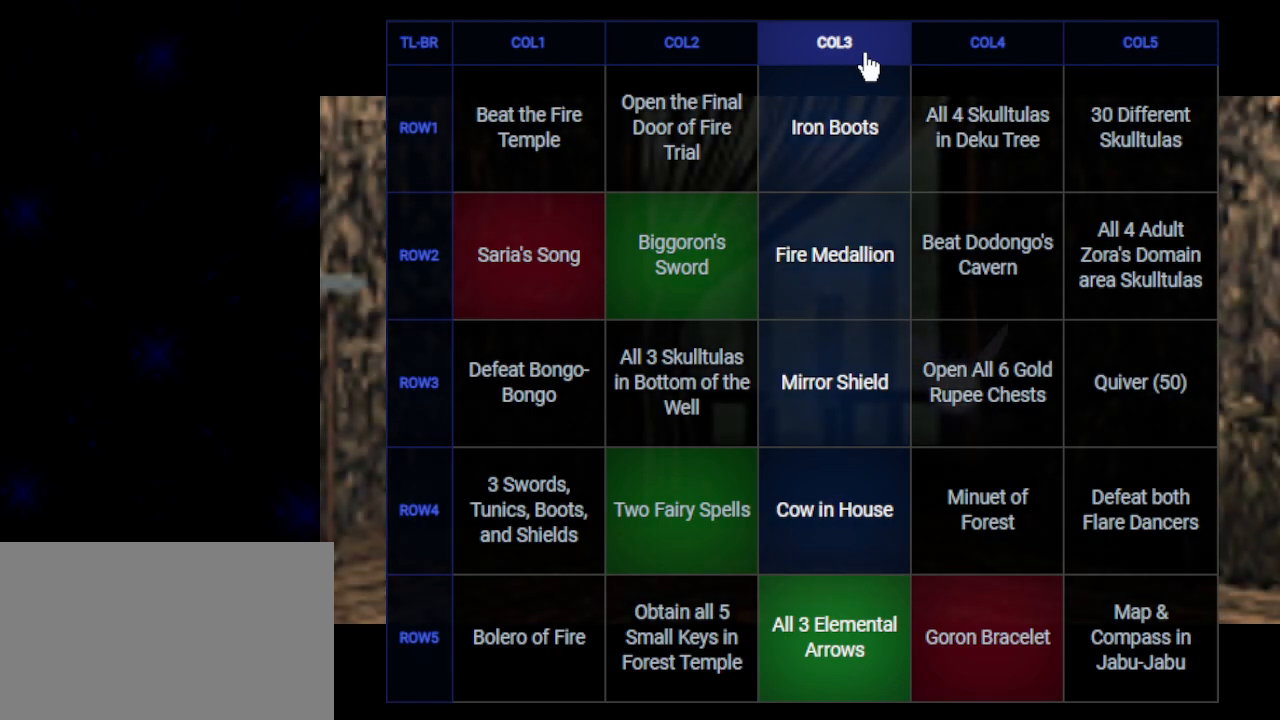
{"buttons": [], "left_stick": "center", "right_stick": "center", "events": [[83, "A", "down"], [83, "B", "down"], [100, "B", "up"], [133, "A", "up"], [217, "A", "down"], [250, "B", "down"], [283, "A", "up"], [317, "B", "up"], [350, "A", "down"], [450, "A", "up"]]}
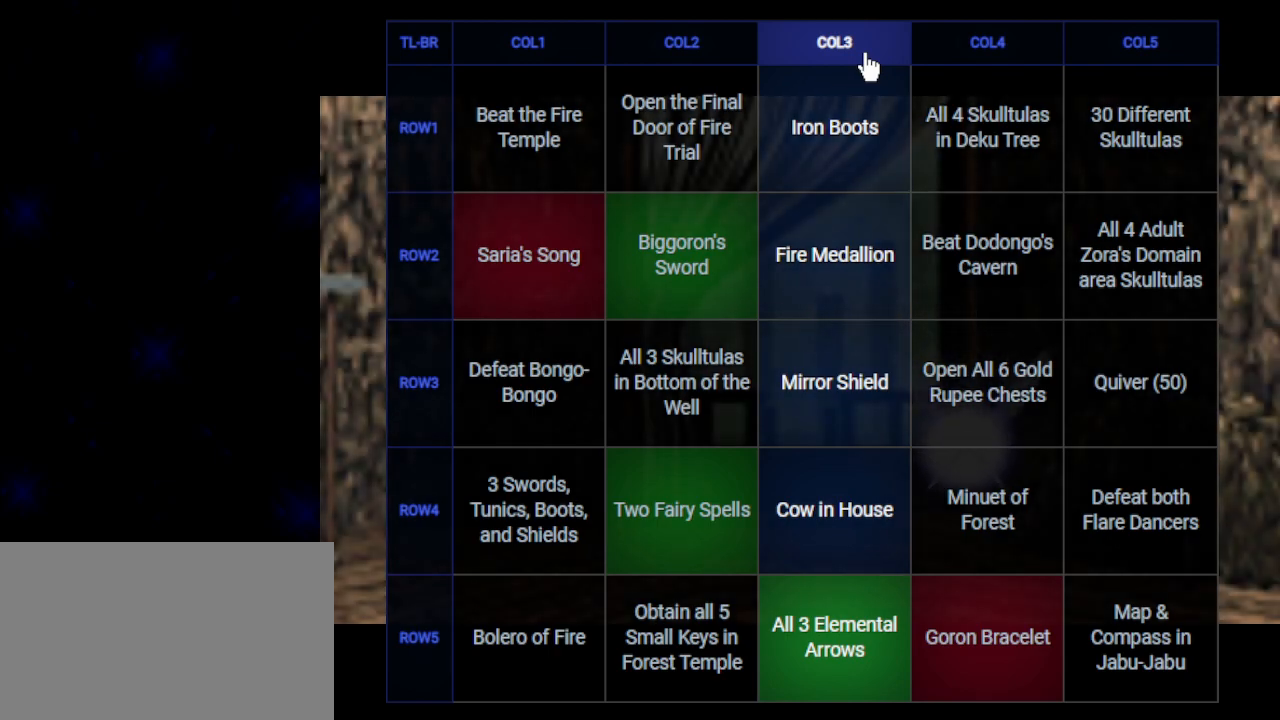
{"buttons": ["B"], "left_stick": "center", "right_stick": "center", "events": [[33, "A", "down"], [67, "A", "up"], [167, "A", "down"], [233, "A", "up"], [300, "B", "down"], [317, "A", "down"], [350, "B", "up"], [383, "A", "up"], [450, "A", "down"], [483, "A", "up"], [483, "B", "down"]]}
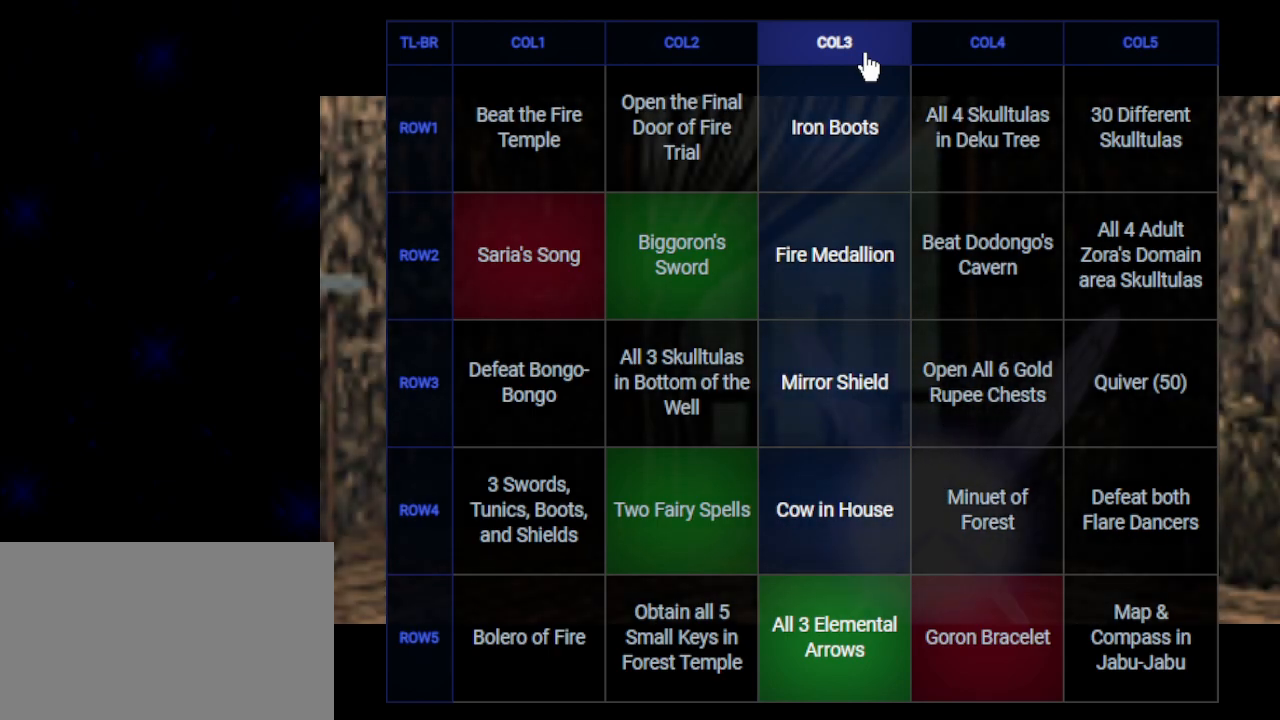
{"buttons": ["A"], "left_stick": "center", "right_stick": "center", "events": [[133, "B", "up"], [233, "B", "down"], [283, "A", "down"], [317, "B", "up"], [350, "A", "up"], [383, "B", "down"], [450, "A", "down"], [500, "B", "up"]]}
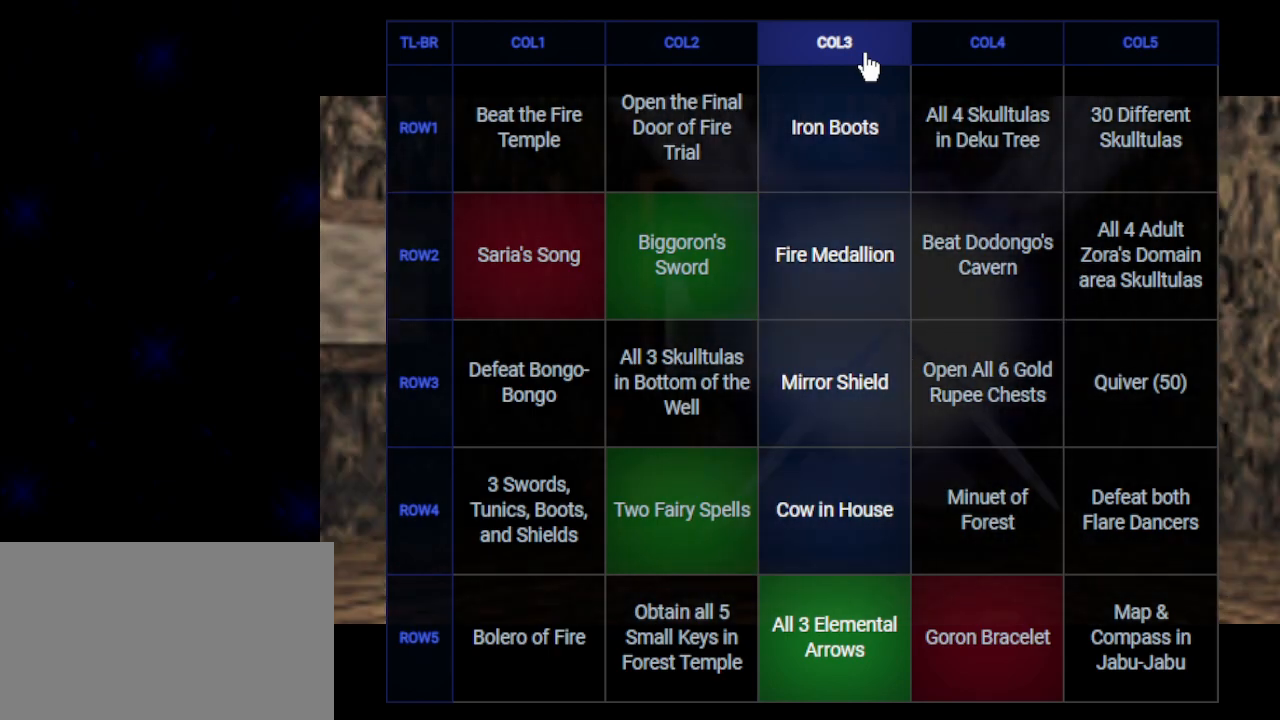
{"buttons": ["A"], "left_stick": "center", "right_stick": "center", "events": [[33, "A", "up"], [67, "B", "down"], [133, "A", "down"], [167, "B", "up"], [217, "A", "up"], [250, "B", "down"], [317, "A", "down"], [317, "B", "up"], [350, "A", "up"], [450, "B", "down"], [483, "A", "down"], [483, "B", "up"]]}
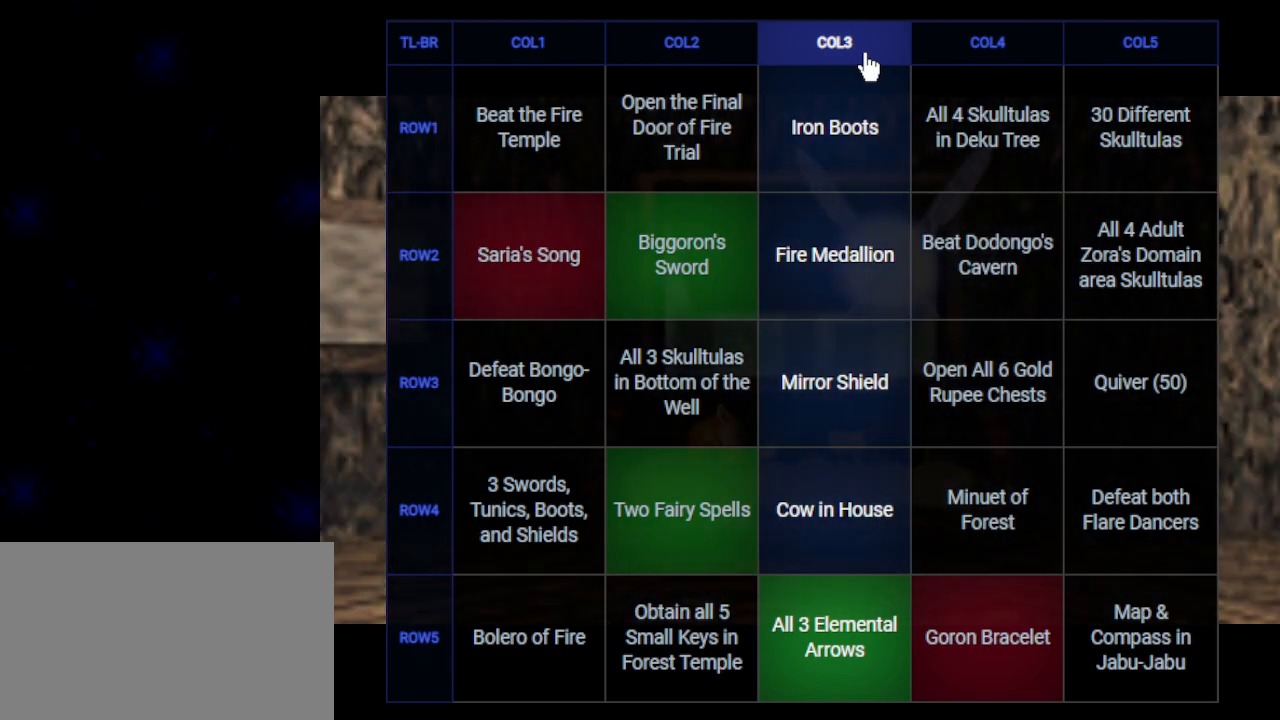
{"buttons": ["B"], "left_stick": "center", "right_stick": "center", "events": [[17, "A", "up"], [100, "B", "down"], [133, "A", "down"], [200, "A", "up"], [200, "B", "up"], [233, "B", "down"], [283, "A", "down"], [350, "A", "up"], [350, "B", "up"], [450, "A", "down"], [450, "B", "down"], [500, "A", "up"]]}
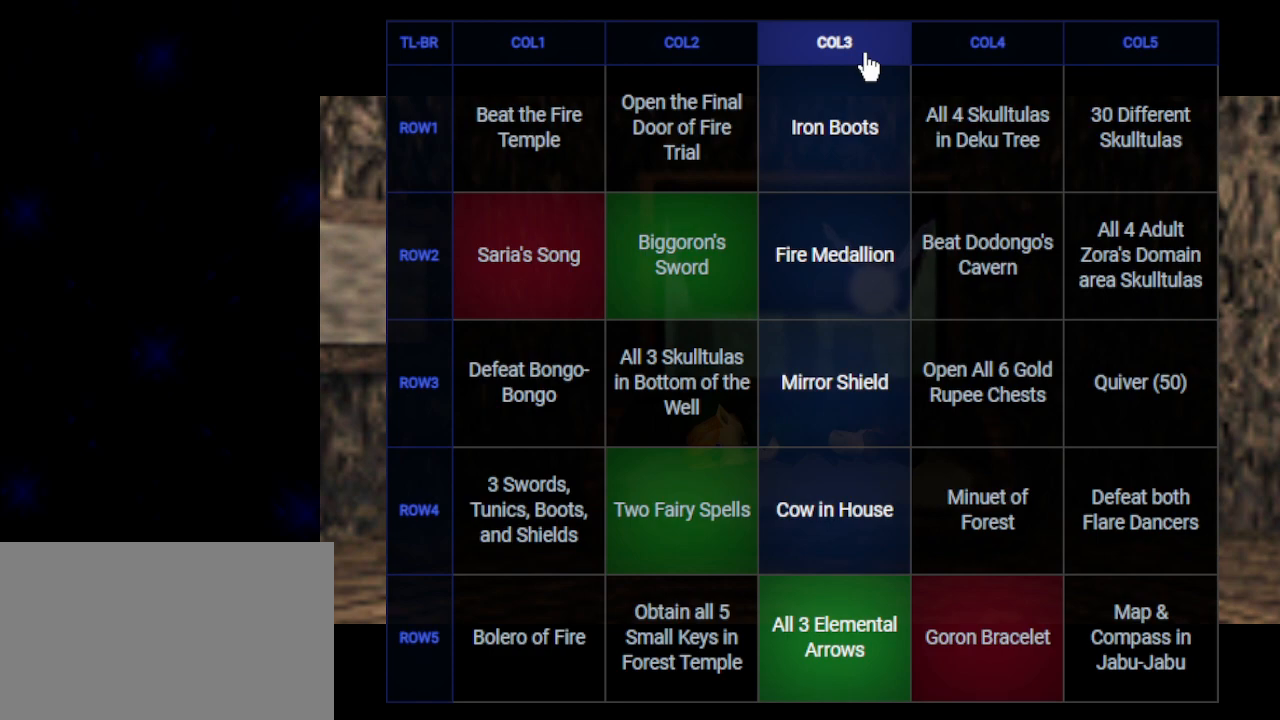
{"buttons": ["A"], "left_stick": "center", "right_stick": "center", "events": [[33, "B", "up"], [67, "B", "down"], [133, "A", "down"], [167, "B", "up"], [200, "A", "up"], [267, "B", "down"], [283, "A", "down"], [317, "B", "up"], [350, "A", "up"], [450, "A", "down"], [450, "B", "down"], [483, "B", "up"]]}
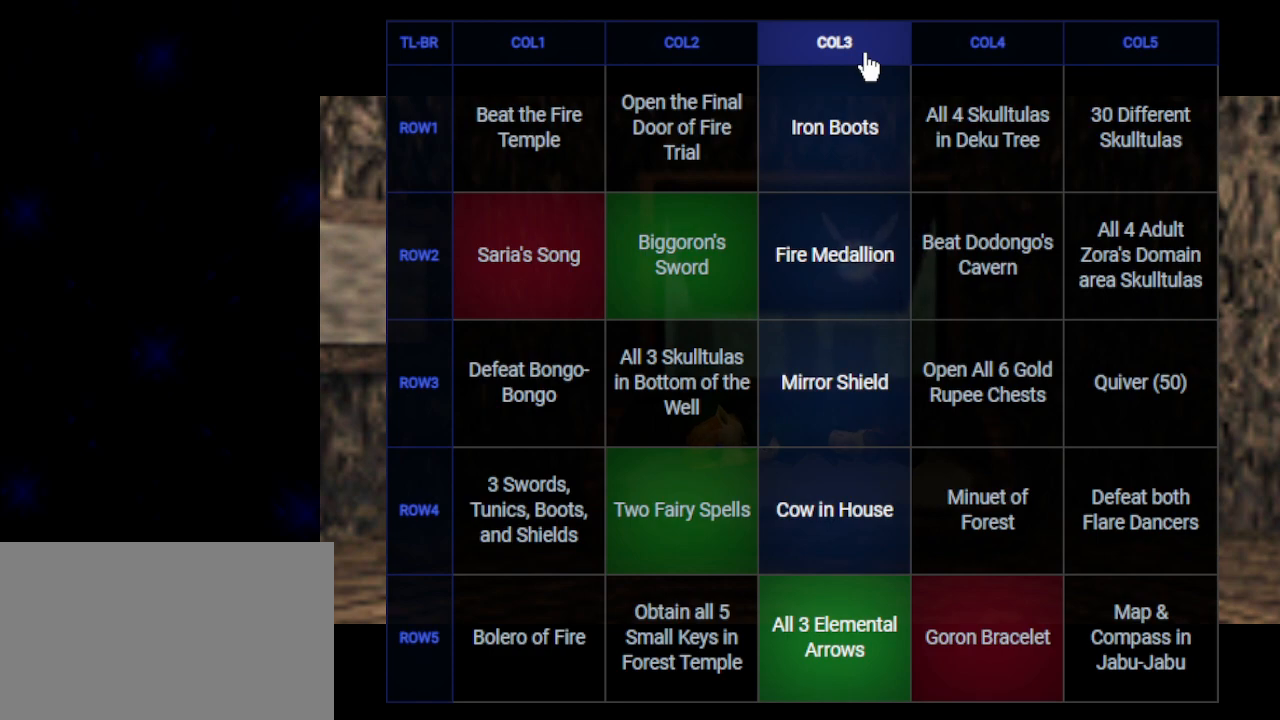
{"buttons": [], "left_stick": "center", "right_stick": "center", "events": [[17, "A", "up"], [100, "B", "down"], [133, "A", "down"], [167, "A", "up"], [167, "B", "up"], [250, "B", "down"], [283, "A", "down"], [317, "A", "up"], [317, "B", "up"], [417, "B", "down"], [450, "A", "down"], [500, "A", "up"], [500, "B", "up"]]}
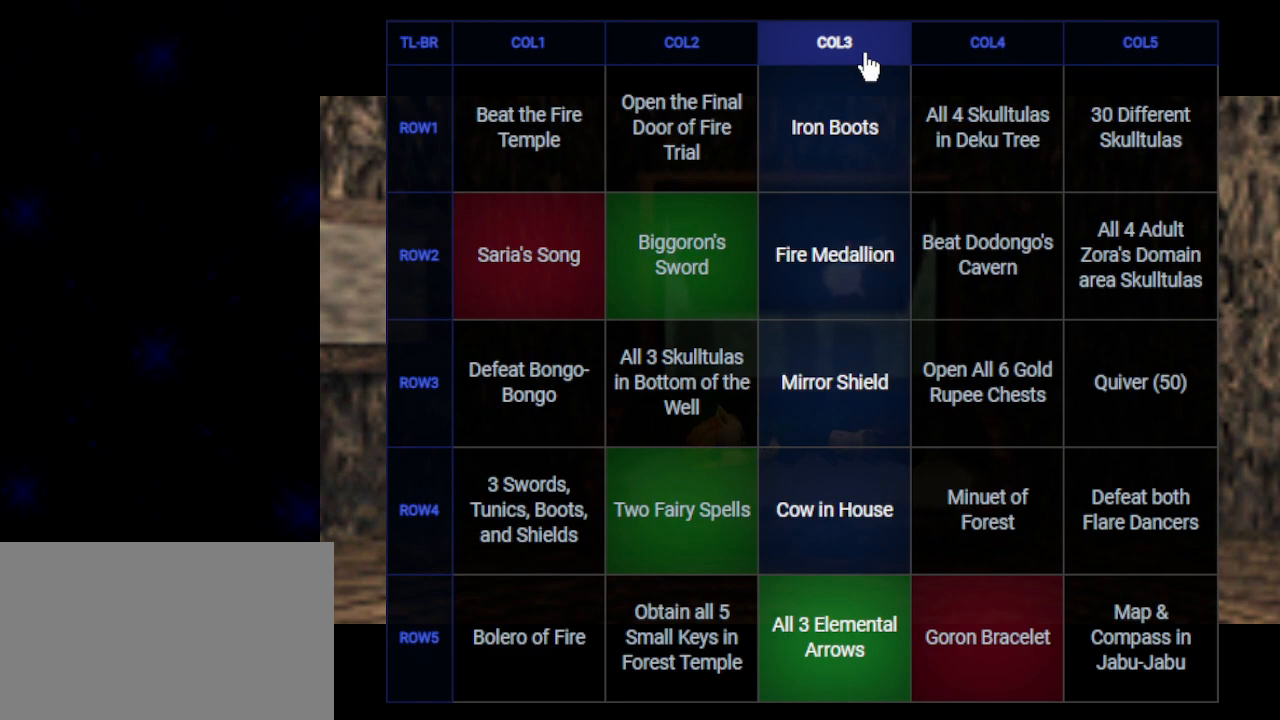
{"buttons": ["A", "B"], "left_stick": "center", "right_stick": "center", "events": [[100, "B", "down"], [133, "A", "down"], [133, "B", "up"], [167, "A", "up"], [250, "B", "down"], [283, "A", "down"], [317, "A", "up"], [317, "B", "up"], [417, "B", "down"], [450, "A", "down"]]}
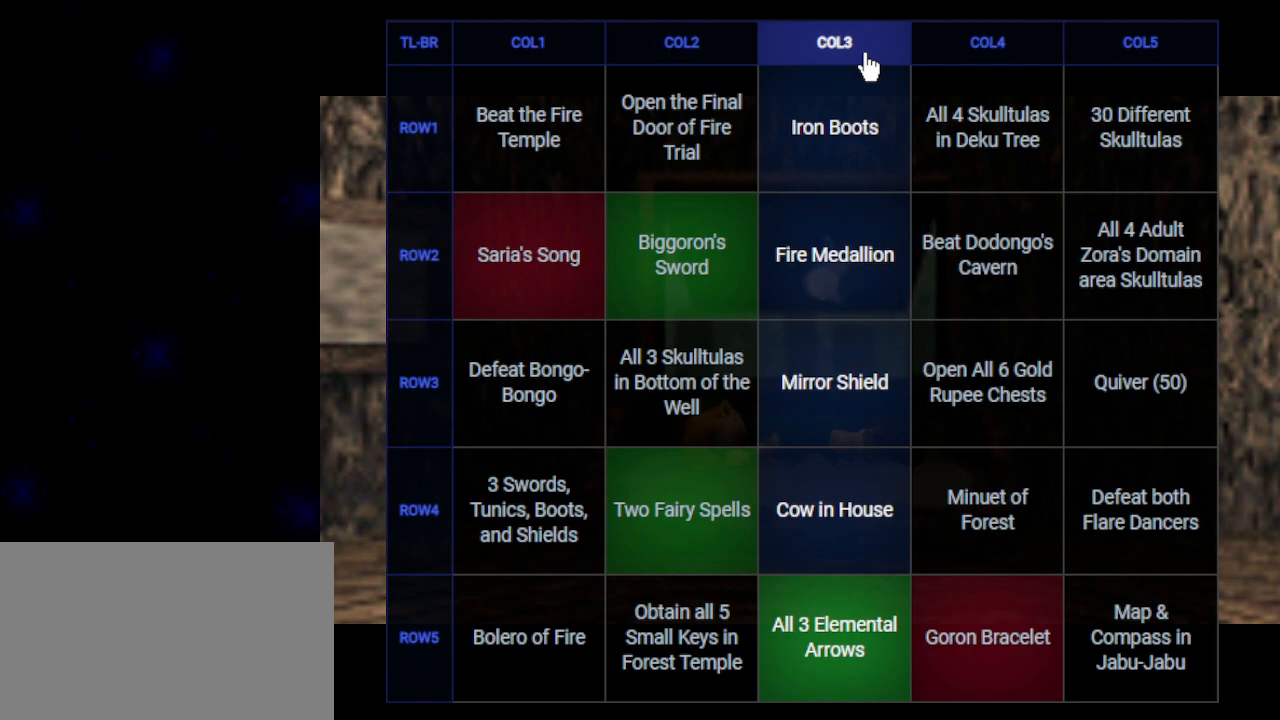
{"buttons": [], "left_stick": "center", "right_stick": "center", "events": [[17, "A", "up"], [17, "B", "up"], [67, "B", "down"], [100, "A", "down"], [167, "A", "up"], [167, "B", "up"], [250, "A", "down"], [250, "B", "down"], [317, "A", "up"], [317, "B", "up"], [417, "B", "down"], [450, "A", "down"], [467, "A", "up"], [467, "B", "up"]]}
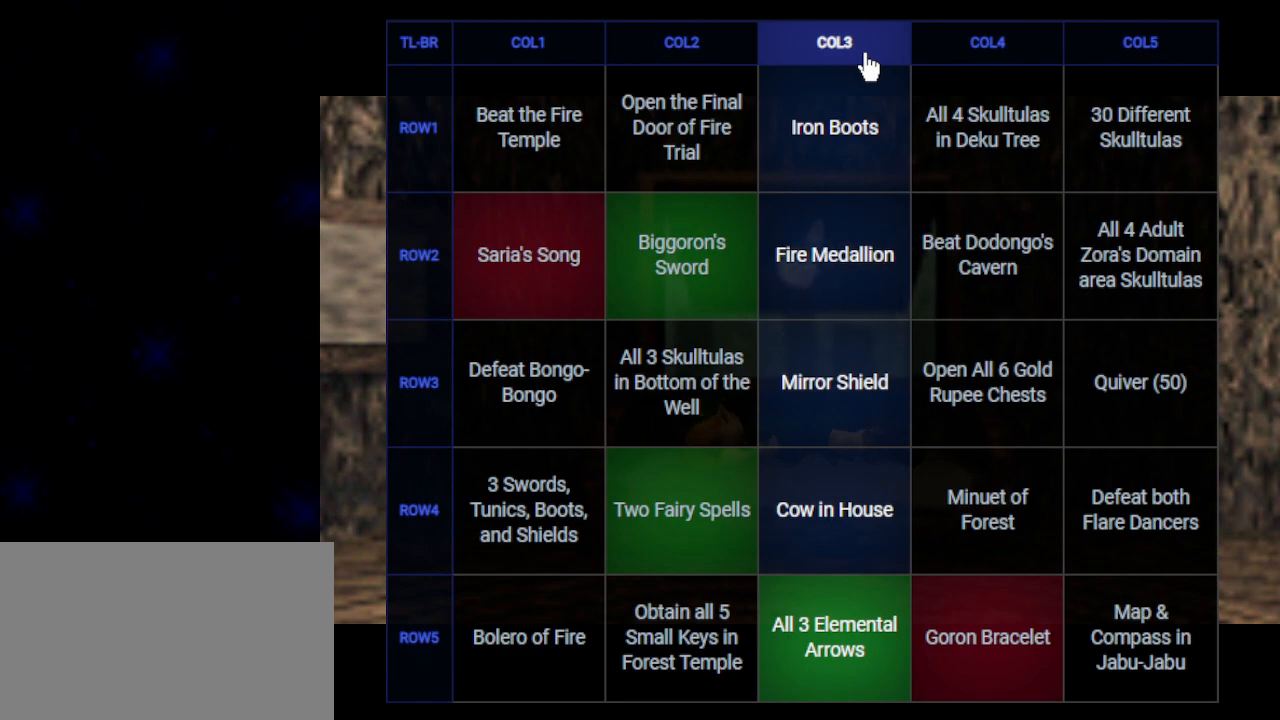
{"buttons": ["A"], "left_stick": "center", "right_stick": "center", "events": [[67, "B", "down"], [100, "A", "down"], [167, "A", "up"], [167, "B", "up"], [233, "B", "down"], [267, "A", "down"], [317, "B", "up"], [350, "A", "up"], [417, "B", "down"], [450, "A", "down"], [483, "B", "up"]]}
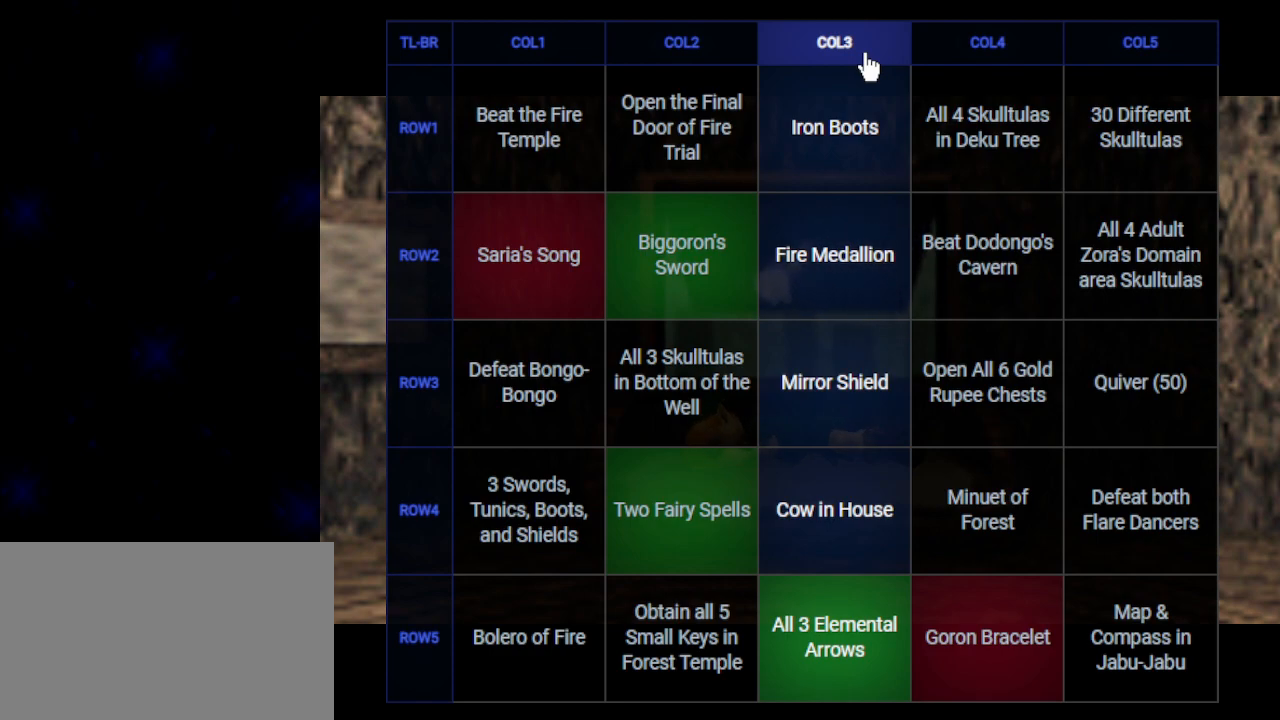
{"buttons": [], "left_stick": "center", "right_stick": "center", "events": [[17, "A", "up"], [67, "B", "down"], [100, "A", "down"], [167, "A", "up"], [167, "B", "up"], [233, "B", "down"], [250, "A", "down"], [317, "A", "up"], [350, "B", "up"], [383, "B", "down"], [450, "A", "down"], [500, "A", "up"], [500, "B", "up"]]}
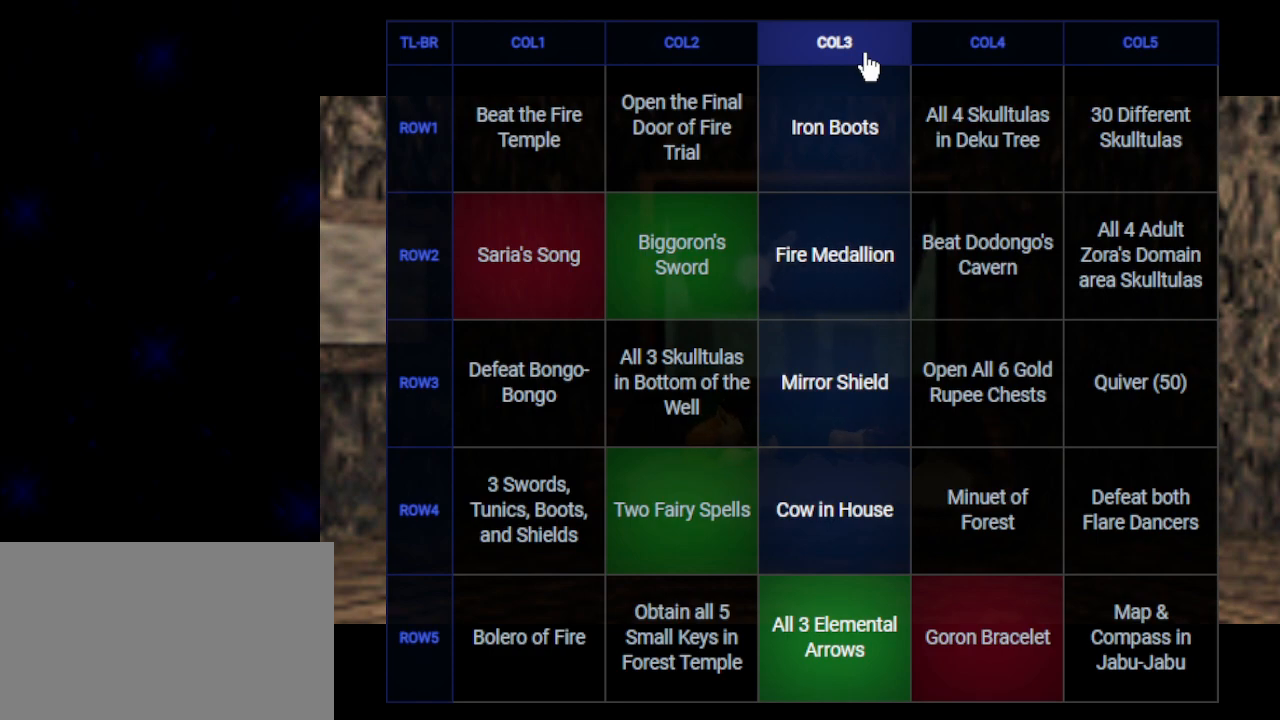
{"buttons": ["A", "B"], "left_stick": "center", "right_stick": "center", "events": [[67, "B", "down"], [133, "A", "down"], [167, "A", "up"], [167, "B", "up"], [250, "B", "down"], [283, "A", "down"], [350, "A", "up"], [350, "B", "up"], [417, "B", "down"], [450, "A", "down"]]}
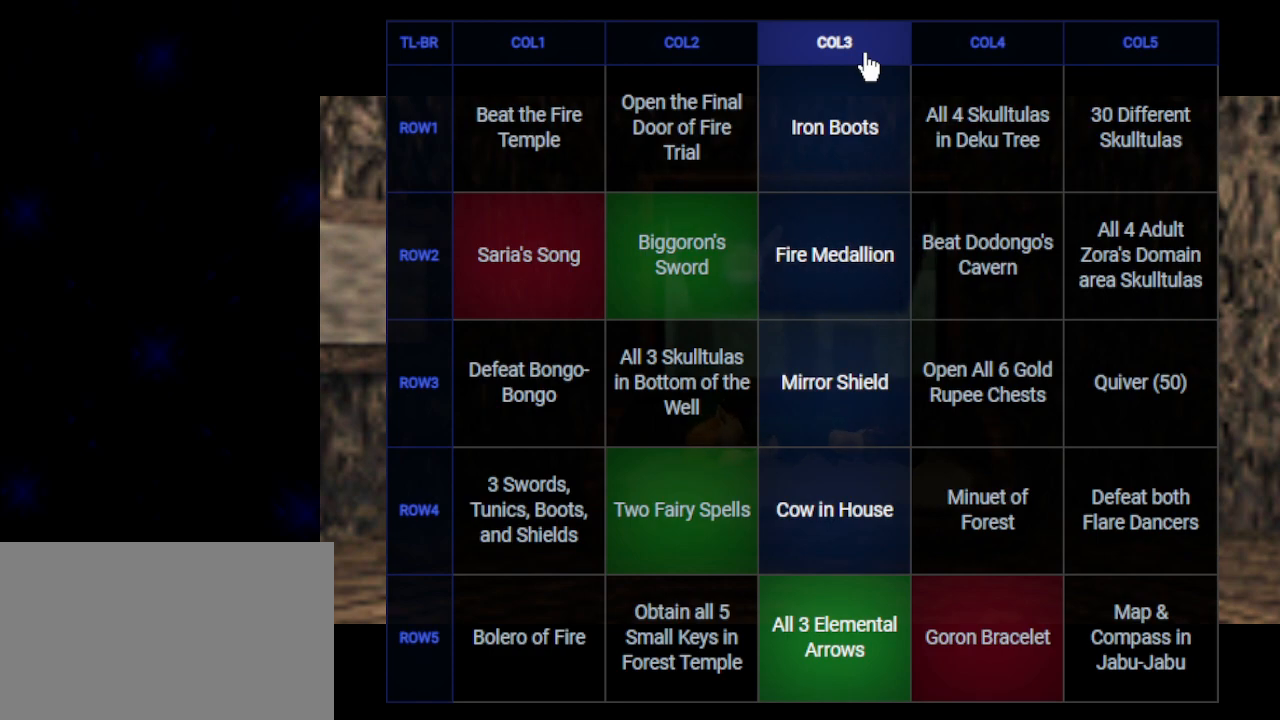
{"buttons": ["A", "B"], "left_stick": "center", "right_stick": "center", "events": [[17, "A", "up"], [17, "B", "up"], [83, "B", "down"], [100, "A", "down"], [167, "B", "up"], [200, "A", "up"], [250, "B", "down"], [317, "A", "down"], [317, "B", "up"], [350, "A", "up"], [417, "B", "down"], [467, "A", "down"]]}
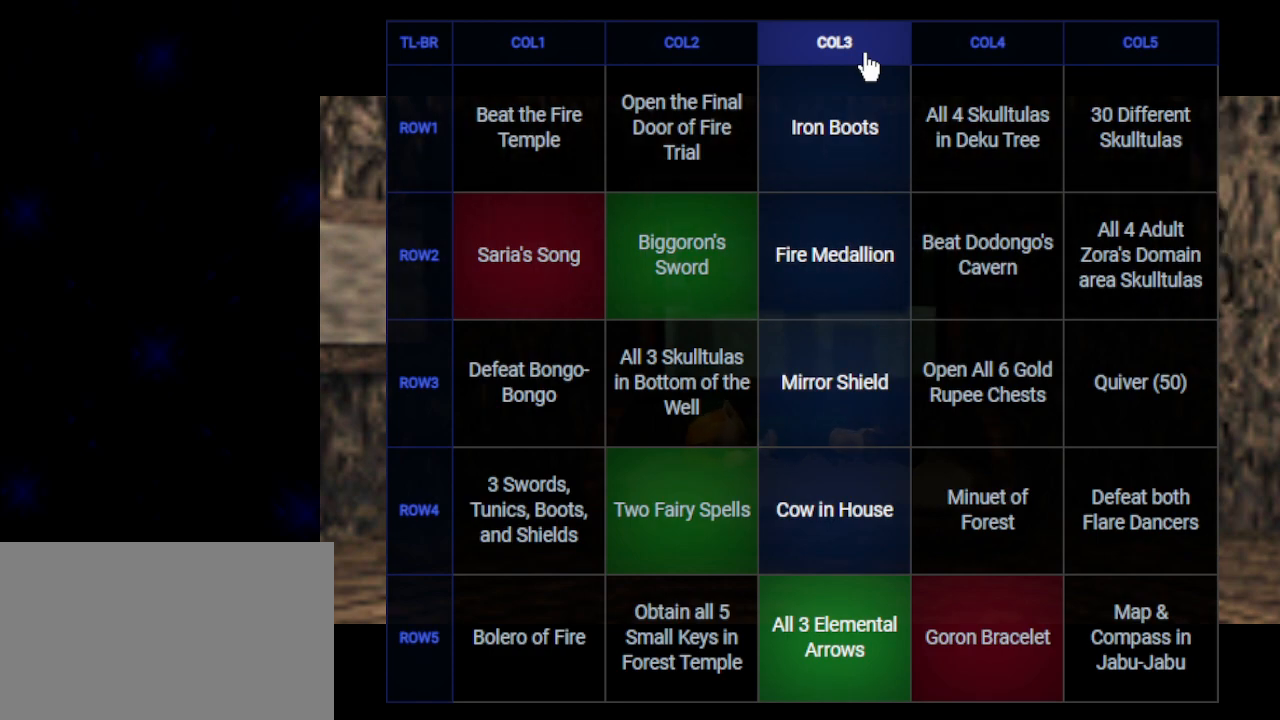
{"buttons": ["A", "B"], "left_stick": "center", "right_stick": "center", "events": [[17, "A", "up"], [17, "B", "up"], [67, "B", "down"], [133, "A", "down"], [167, "B", "up"], [200, "A", "up"], [267, "B", "down"], [283, "A", "down"], [350, "A", "up"], [350, "B", "up"], [450, "B", "down"], [483, "A", "down"]]}
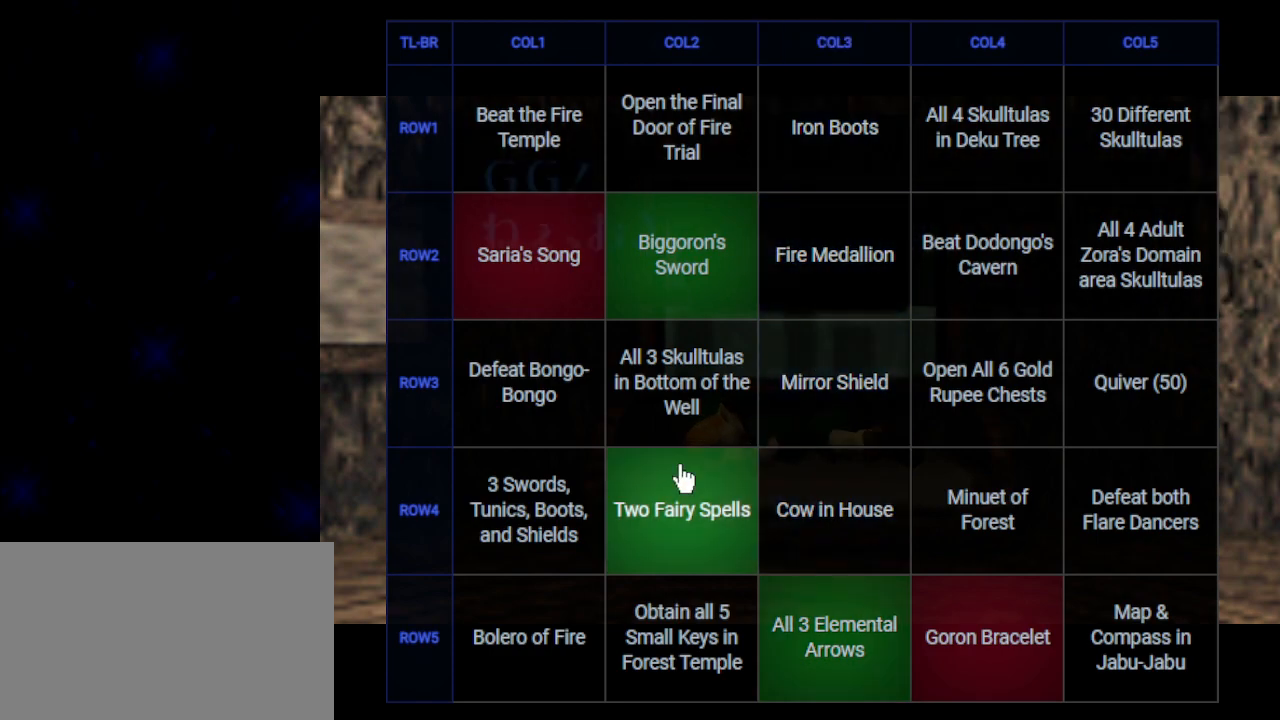
{"buttons": ["B"], "left_stick": "center", "right_stick": "center", "events": [[17, "B", "up"], [33, "A", "up"], [100, "B", "down"], [167, "A", "down"], [200, "B", "up"], [233, "A", "up"], [283, "B", "down"], [317, "A", "down"], [417, "A", "up"], [417, "B", "up"], [500, "B", "down"]]}
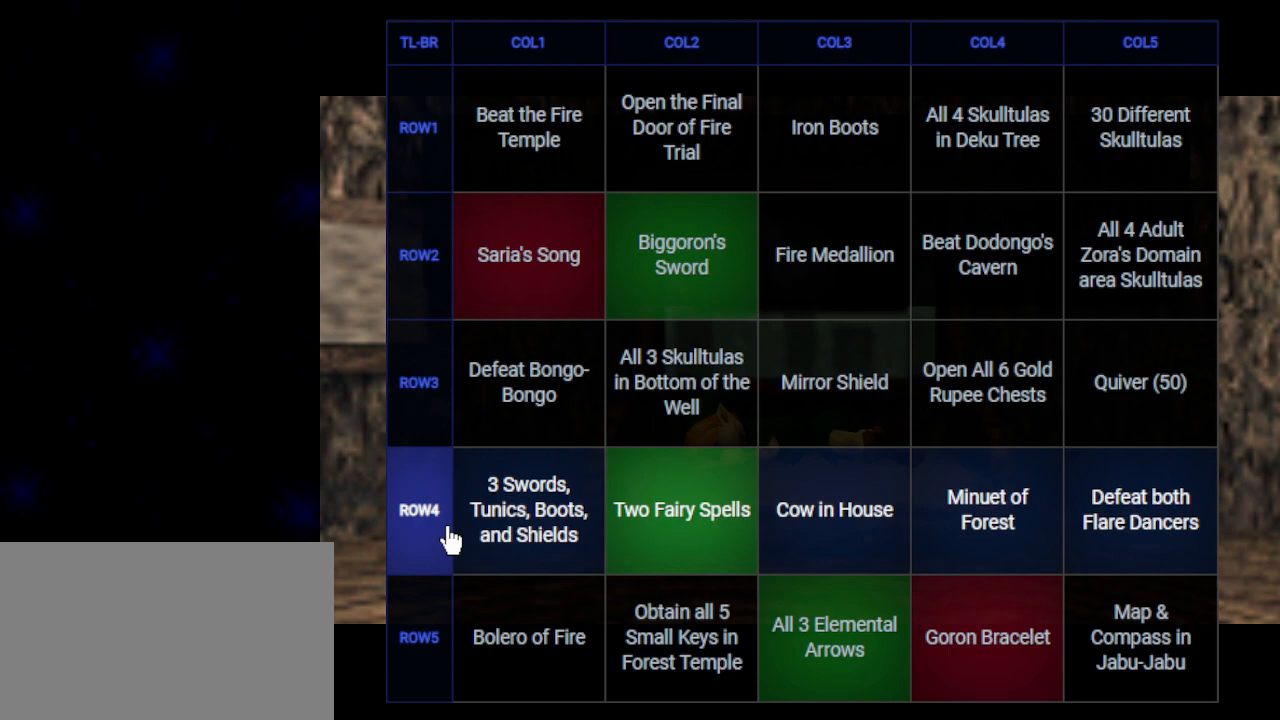
{"buttons": [], "left_stick": "center", "right_stick": "center", "events": [[33, "A", "down"], [100, "A", "up"], [100, "B", "up"], [200, "B", "down"], [233, "A", "down"], [283, "A", "up"], [283, "B", "up"], [383, "B", "down"], [417, "A", "down"], [467, "A", "up"], [467, "B", "up"]]}
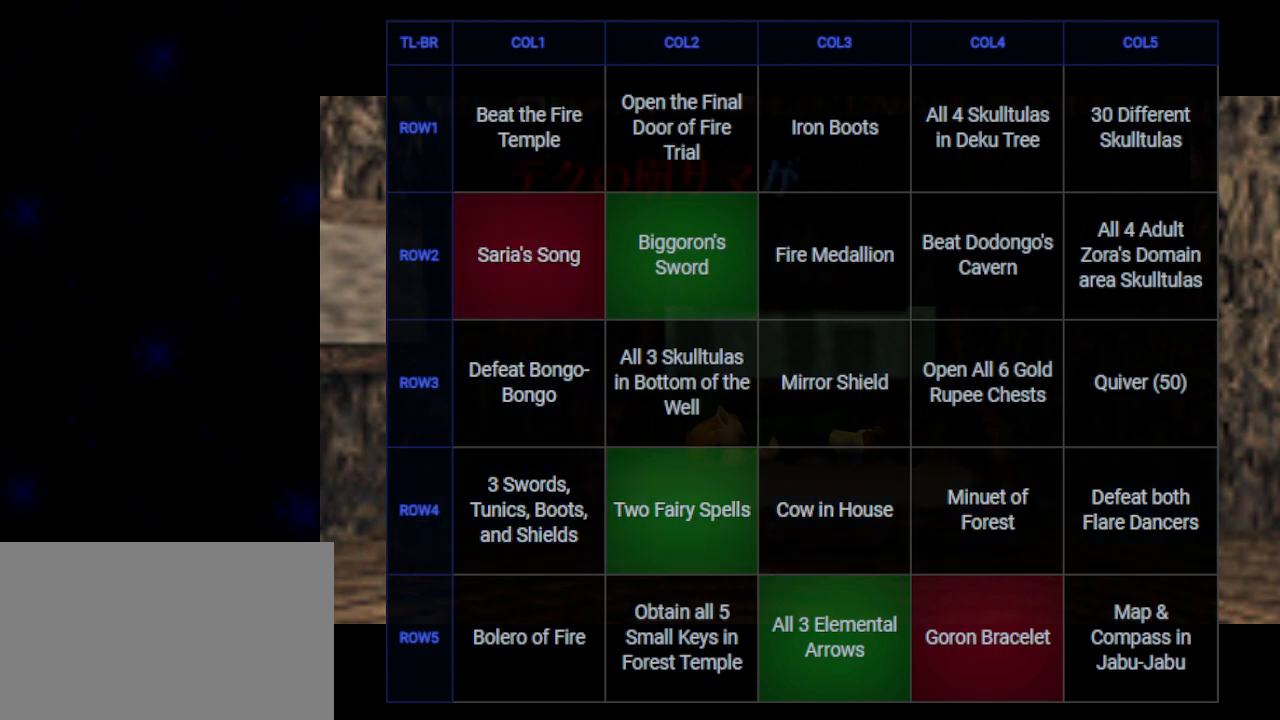
{"buttons": ["A", "B"], "left_stick": "center", "right_stick": "center", "events": [[67, "B", "down"], [100, "A", "down"], [200, "A", "up"], [200, "B", "up"], [250, "B", "down"], [283, "A", "down"], [350, "A", "up"], [383, "B", "up"], [450, "B", "down"], [467, "A", "down"]]}
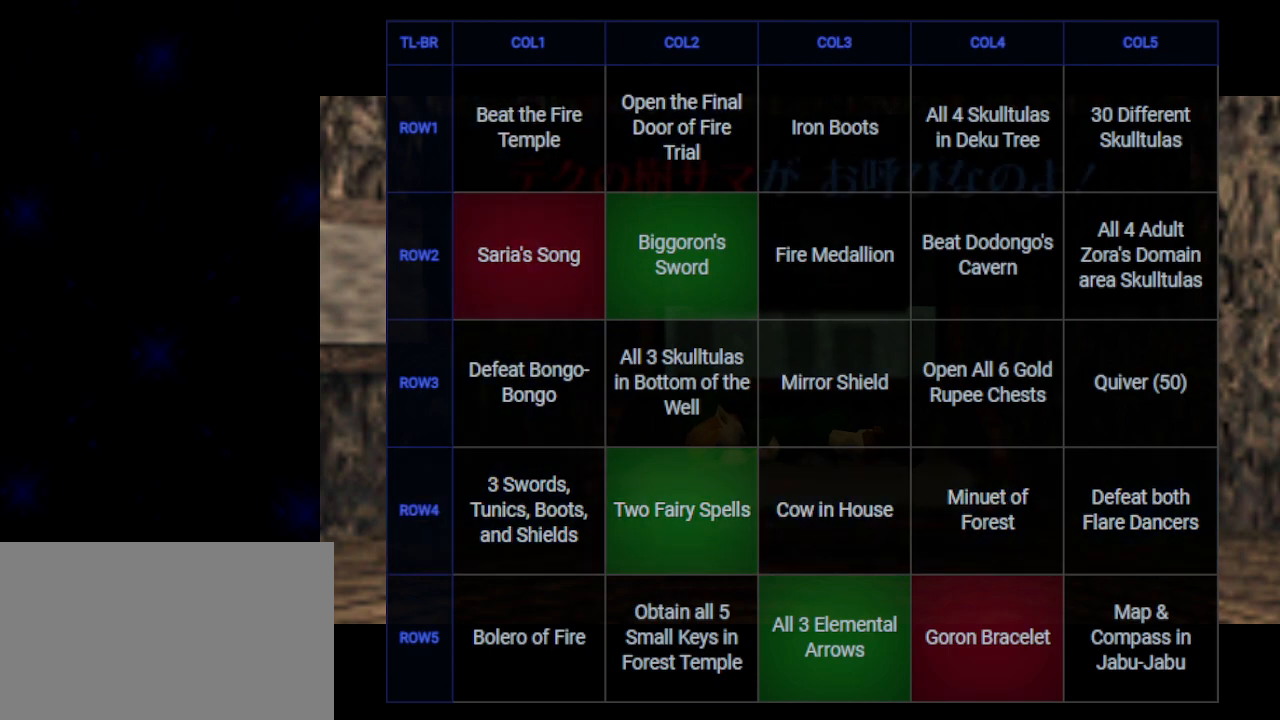
{"buttons": ["B"], "left_stick": "center", "right_stick": "center", "events": [[67, "A", "up"], [167, "A", "down"], [233, "B", "up"], [267, "A", "up"], [317, "B", "down"], [350, "A", "down"], [417, "A", "up"], [417, "B", "up"], [500, "B", "down"]]}
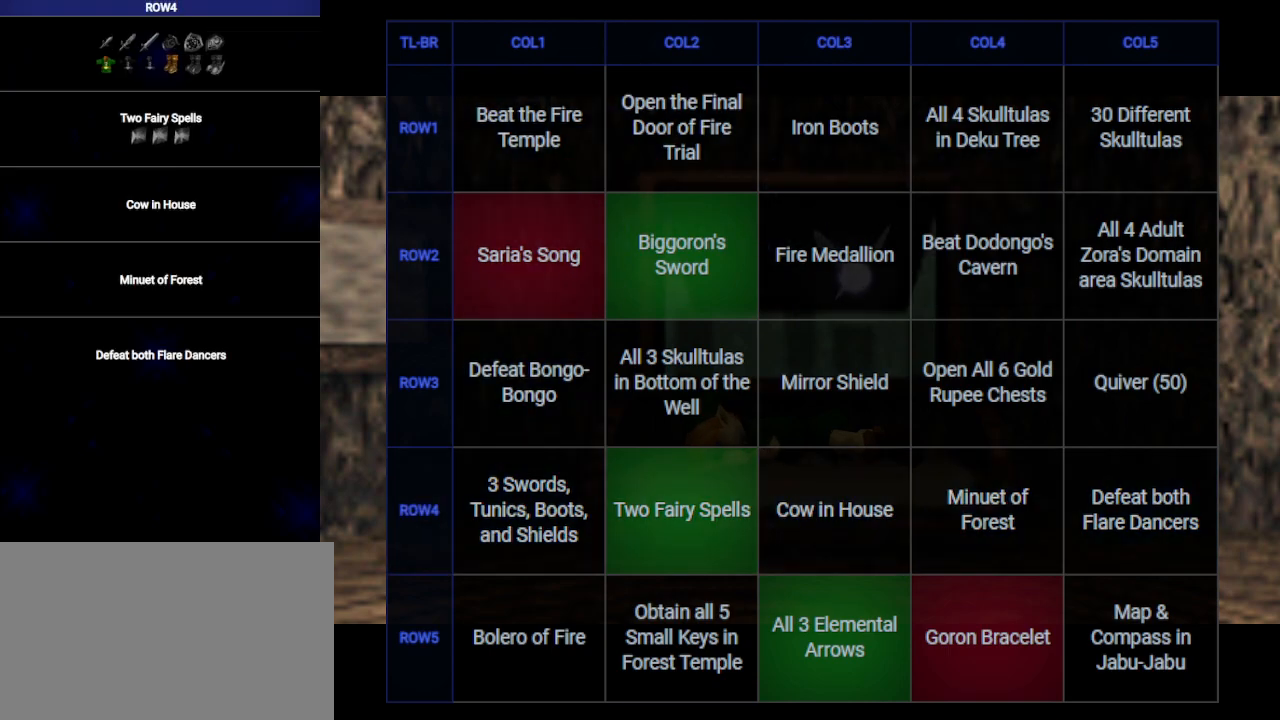
{"buttons": [], "left_stick": "center", "right_stick": "center", "events": [[33, "A", "down"], [100, "A", "up"], [133, "B", "up"], [167, "B", "down"], [200, "A", "down"], [283, "A", "up"], [383, "A", "down"], [450, "B", "up"], [467, "A", "up"]]}
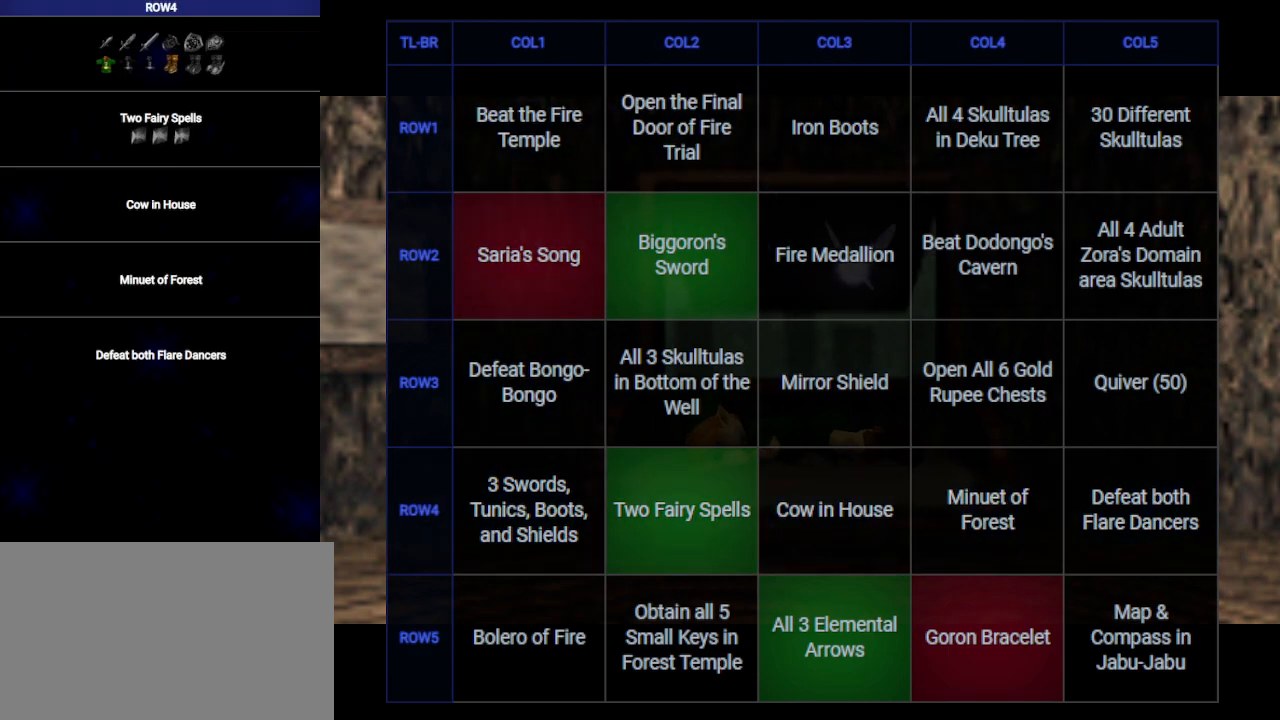
{"buttons": ["A", "B"], "left_stick": "center", "right_stick": "center", "events": [[33, "B", "down"], [67, "A", "down"], [167, "A", "up"], [167, "B", "up"], [200, "B", "down"], [267, "A", "down"], [317, "A", "up"], [350, "B", "up"], [383, "B", "down"], [450, "A", "down"]]}
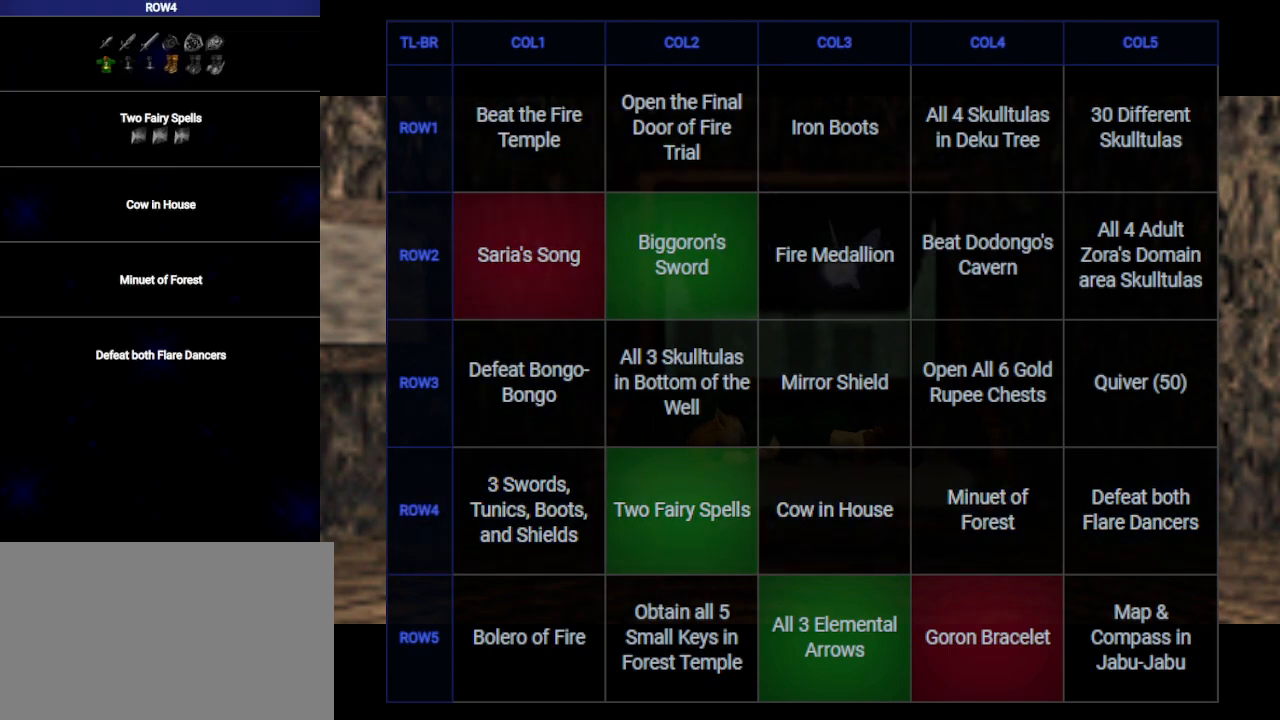
{"buttons": ["B"], "left_stick": "center", "right_stick": "center", "events": [[50, "A", "up"], [133, "A", "down"], [217, "A", "up"], [217, "B", "up"], [283, "B", "down"], [350, "A", "down"], [450, "A", "up"]]}
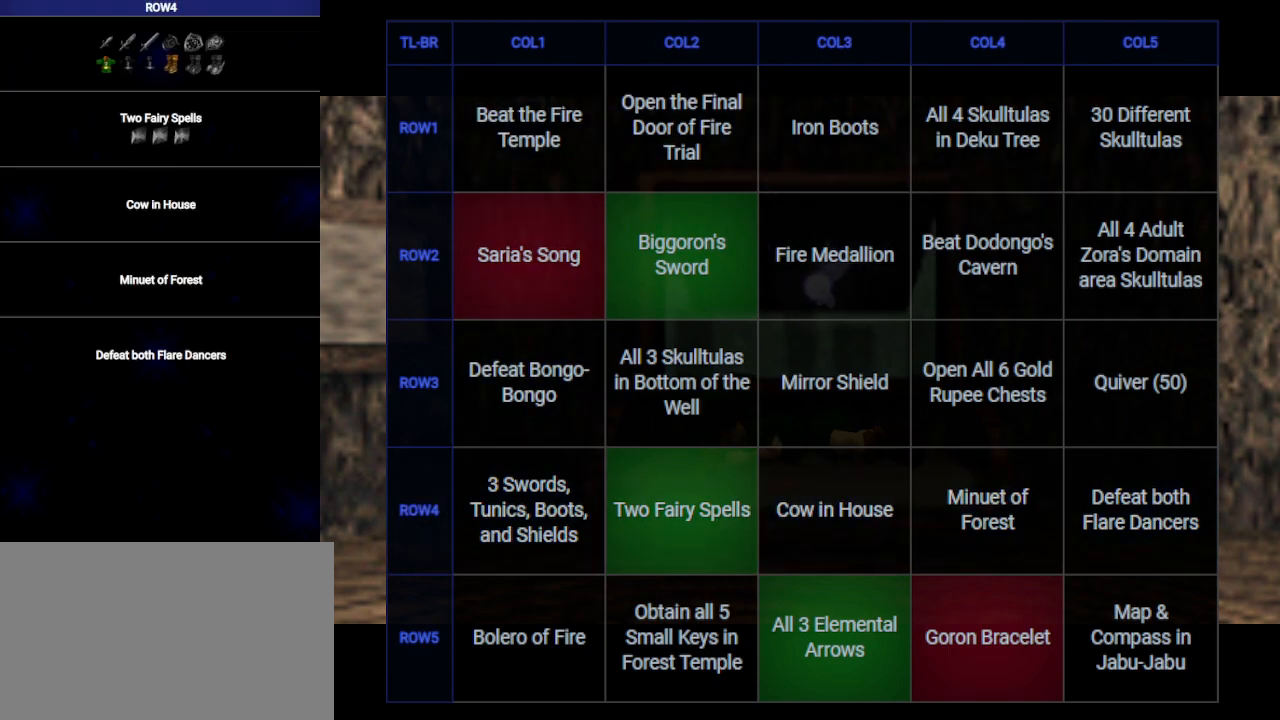
{"buttons": [], "left_stick": "center", "right_stick": "center", "events": [[33, "A", "down"], [117, "B", "up"], [133, "A", "up"], [200, "B", "down"], [233, "A", "down"], [317, "A", "up"], [317, "B", "up"], [383, "B", "down"], [417, "A", "down"], [483, "A", "up"], [483, "B", "up"]]}
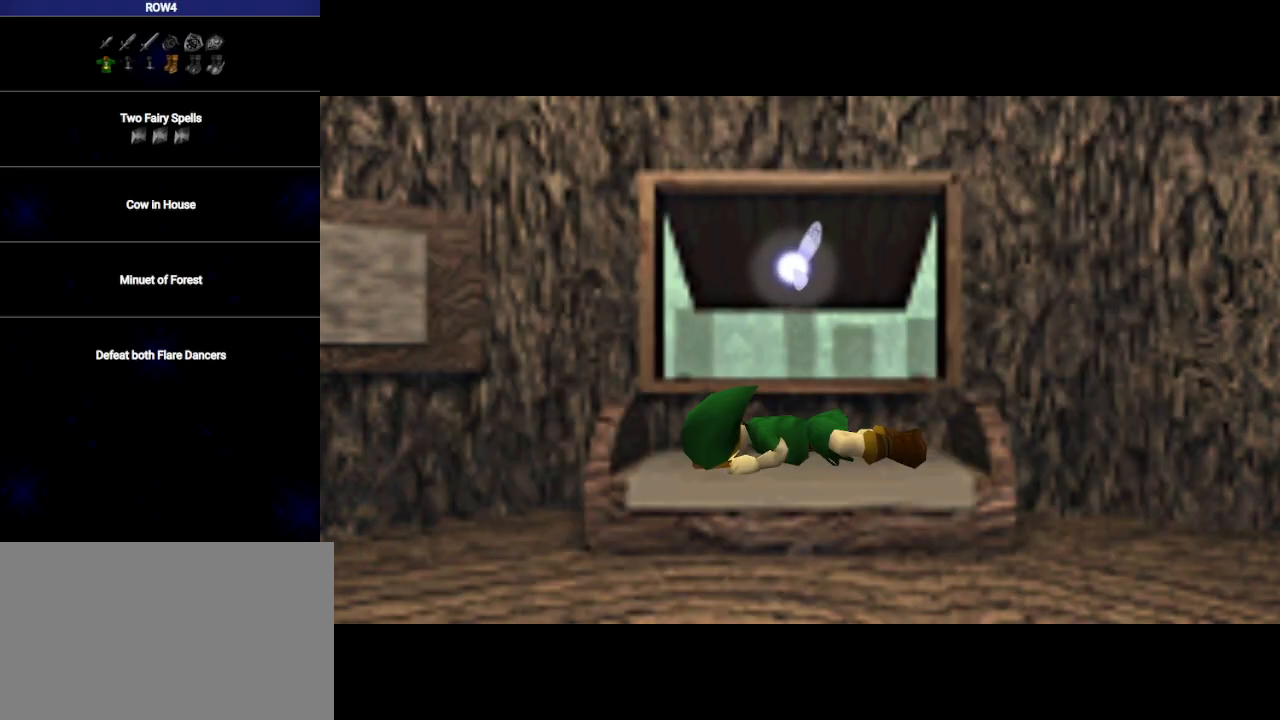
{"buttons": ["A", "B"], "left_stick": "center", "right_stick": "center", "events": [[33, "B", "down"], [67, "A", "down"], [133, "A", "up"], [250, "A", "down"], [317, "A", "up"], [317, "B", "up"], [383, "B", "down"], [417, "A", "down"]]}
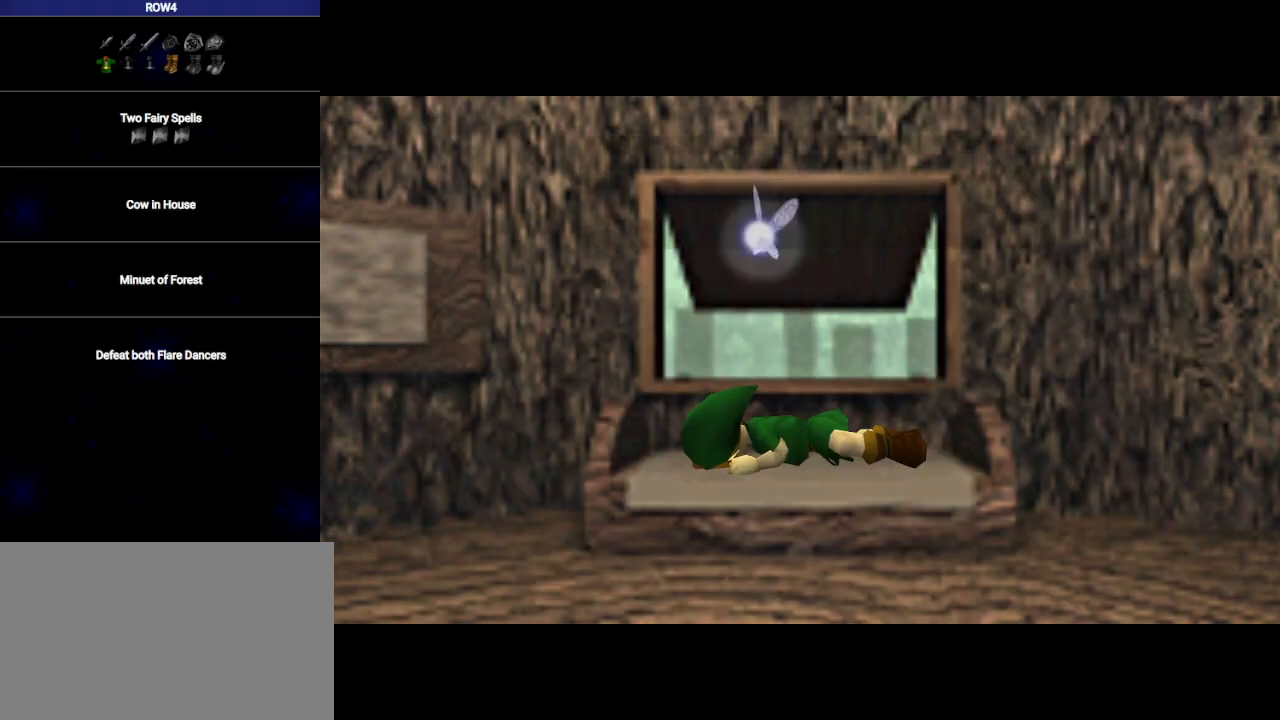
{"buttons": ["B"], "left_stick": "center", "right_stick": "center", "events": [[33, "A", "up"], [133, "A", "down"], [233, "A", "up"], [233, "B", "up"], [250, "B", "down"], [317, "A", "down"], [383, "A", "up"], [417, "B", "up"], [450, "B", "down"]]}
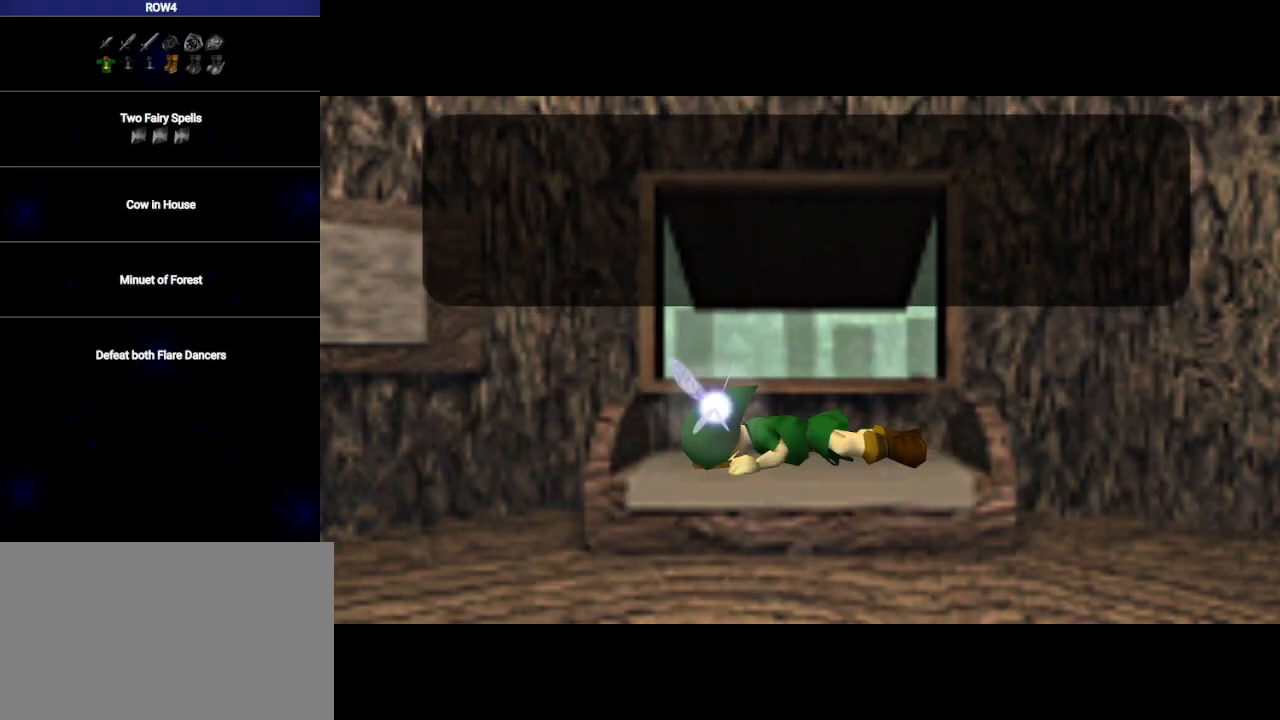
{"buttons": ["B"], "left_stick": "center", "right_stick": "center", "events": [[17, "A", "down"], [100, "A", "up"], [200, "A", "down"], [250, "A", "up"], [283, "B", "up"], [317, "B", "down"], [350, "A", "down"], [433, "A", "up"]]}
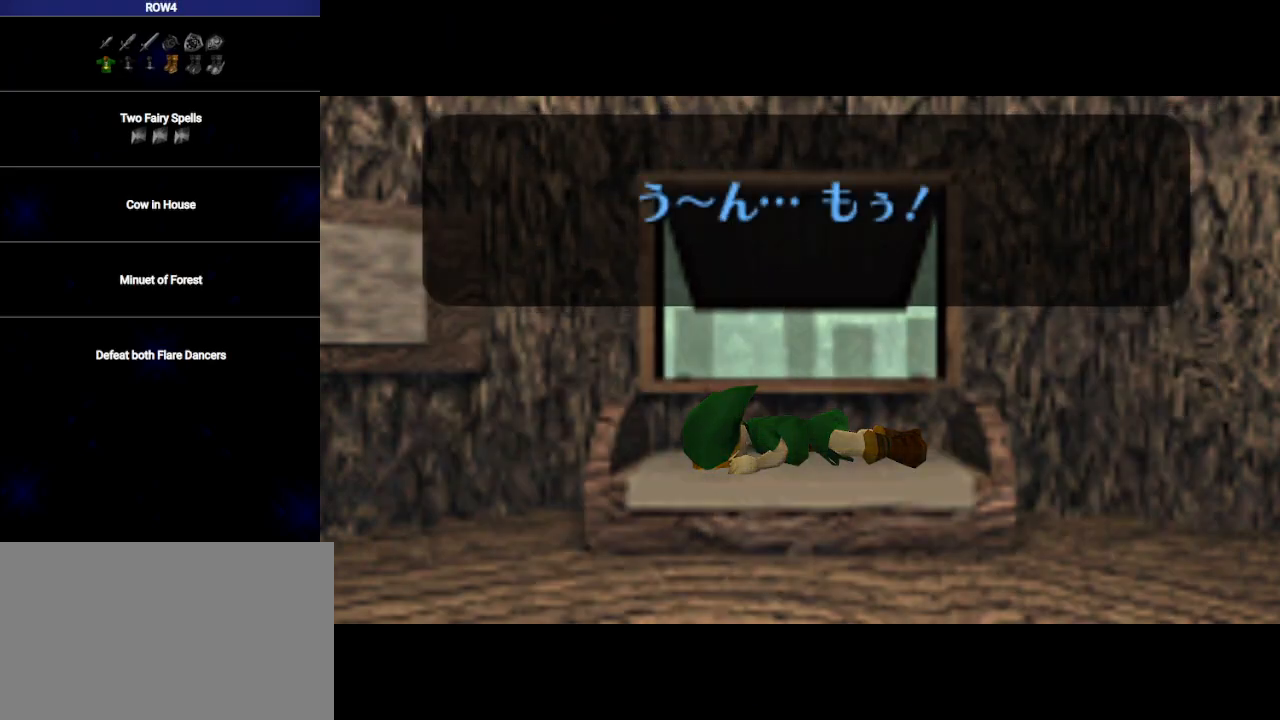
{"buttons": ["A", "B"], "left_stick": "center", "right_stick": "center", "events": [[33, "A", "down"], [167, "A", "up"], [233, "A", "down"], [350, "A", "up"], [450, "A", "down"]]}
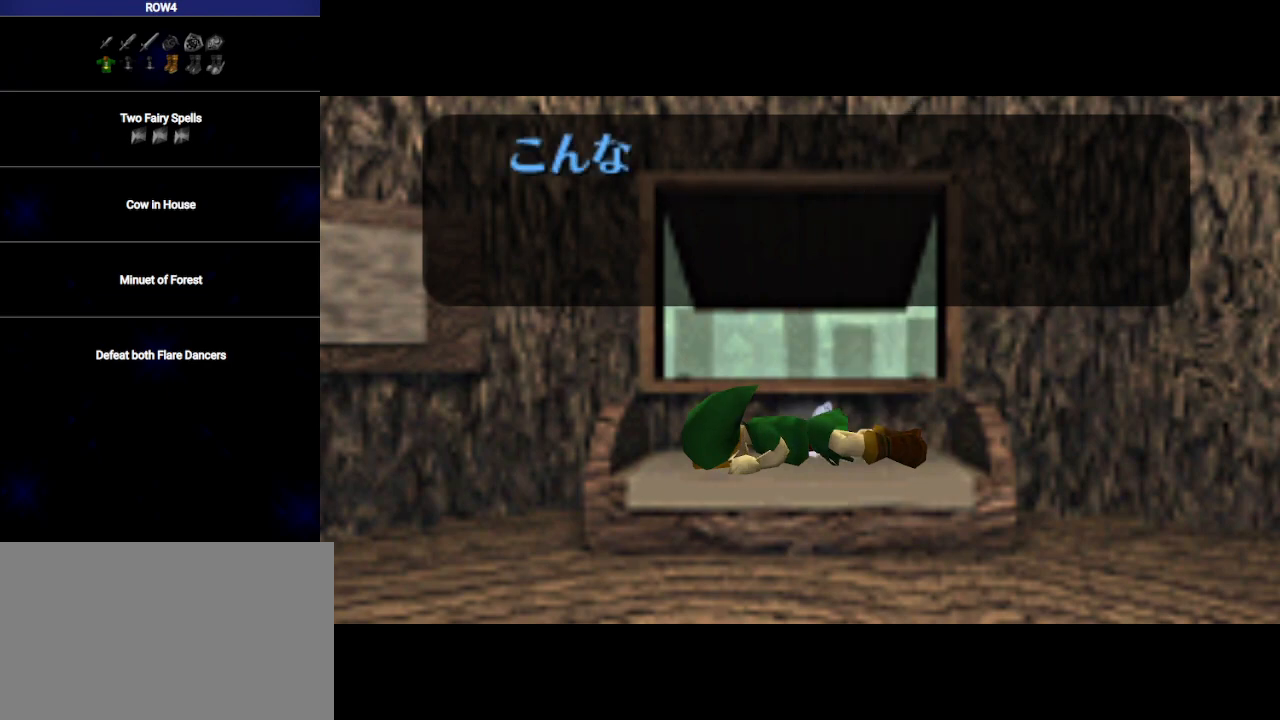
{"buttons": ["A", "B"], "left_stick": "center", "right_stick": "center", "events": [[33, "A", "up"], [133, "A", "down"], [200, "A", "up"], [317, "A", "down"], [417, "A", "up"], [500, "A", "down"]]}